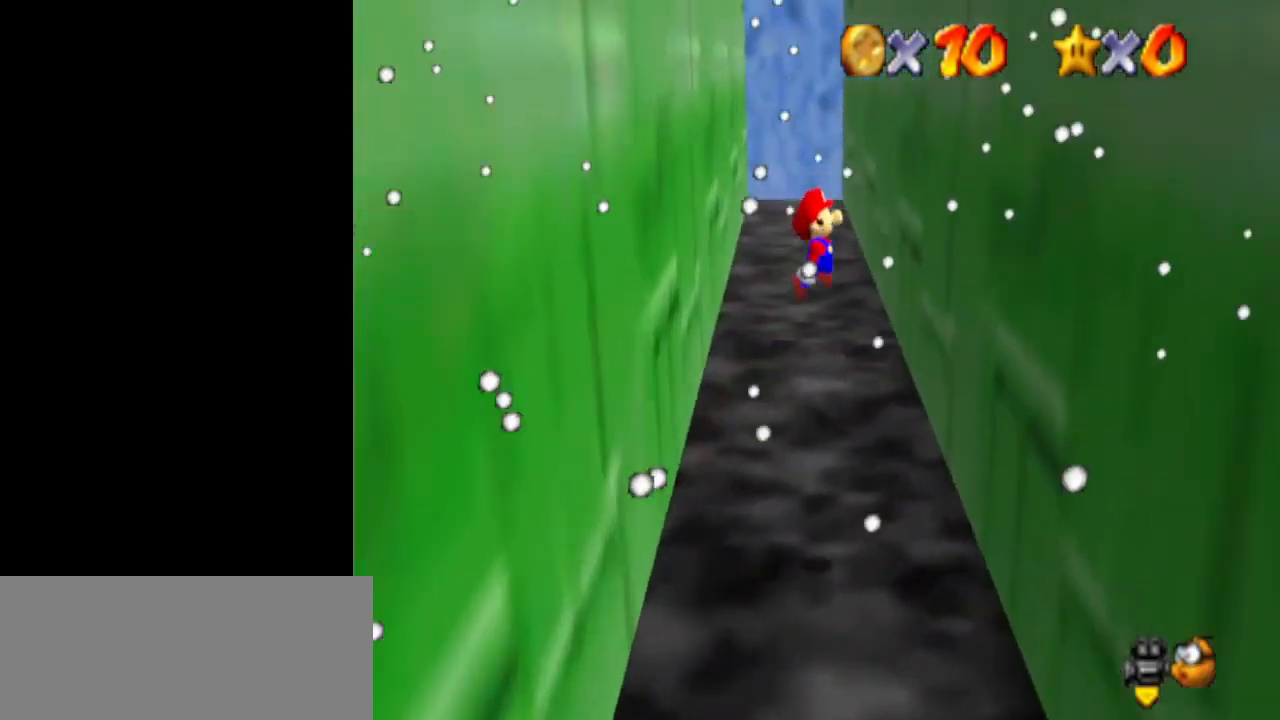
Gameplay with a controller (Nintendo layout); each line is a JSON object with the inputs held at the frame after it. "events" lists button and stick changes between this image and that frame as [ms after this image, input, new state], when the widget could be followed in between. Not read: L3 R3.
{"buttons": [], "left_stick": "up-left", "events": [[267, "left_stick", "up"], [367, "A", "down"], [367, "left_stick", "up-left"], [467, "A", "up"]]}
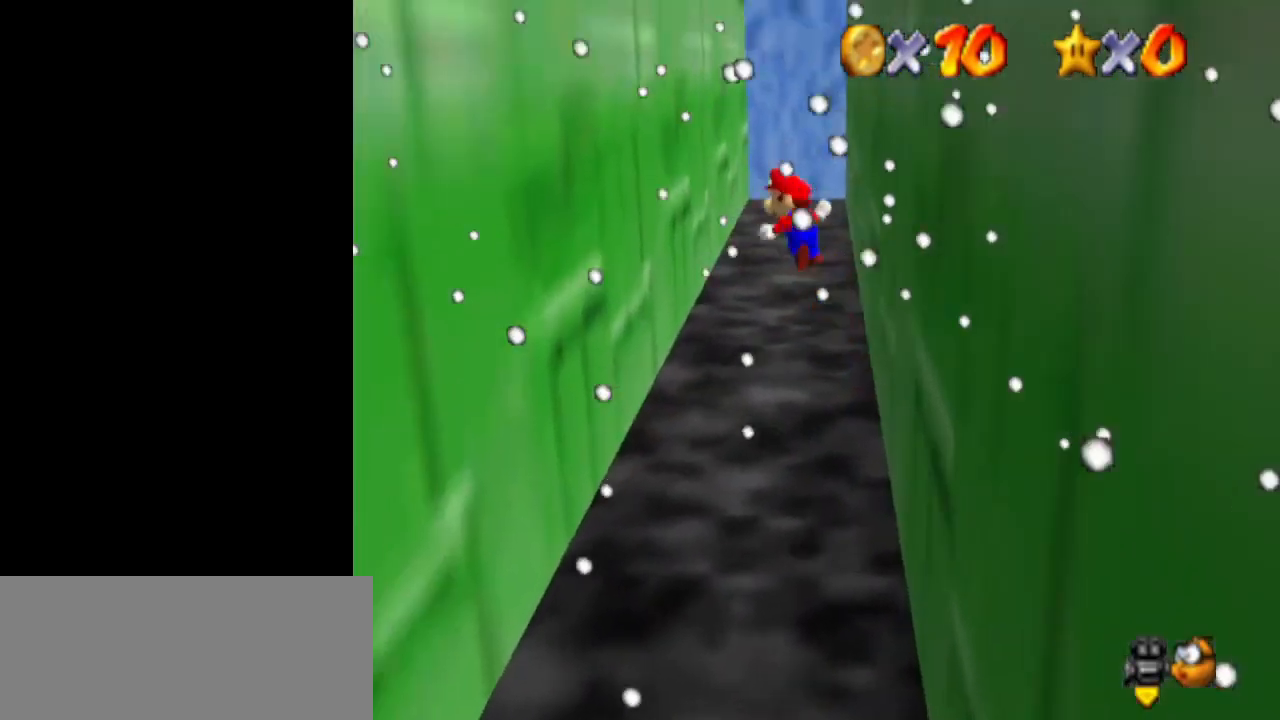
{"buttons": ["A"], "left_stick": "down-right", "events": [[33, "C_RIGHT", "down"], [100, "C_RIGHT", "up"], [100, "left_stick", "up"], [133, "C_RIGHT", "down"], [200, "C_RIGHT", "up"], [333, "left_stick", "up-right"], [500, "A", "down"], [500, "left_stick", "down-right"]]}
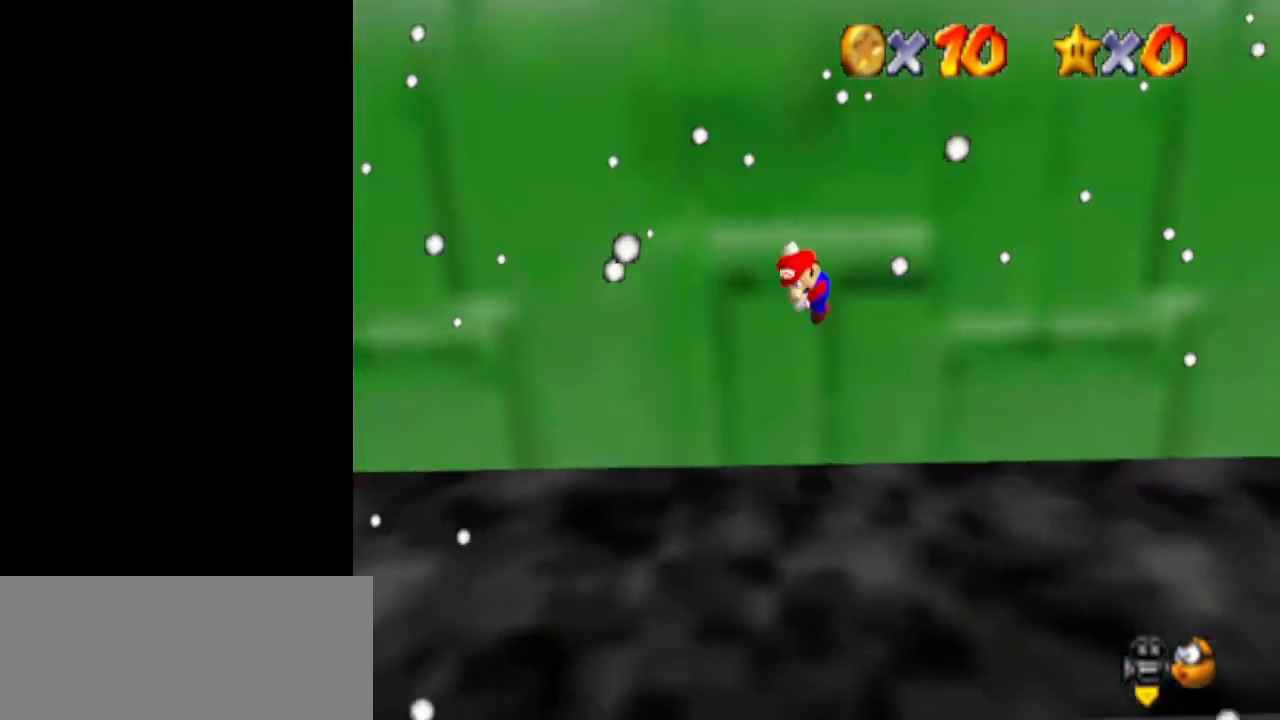
{"buttons": [], "left_stick": "down-right", "events": [[133, "A", "up"]]}
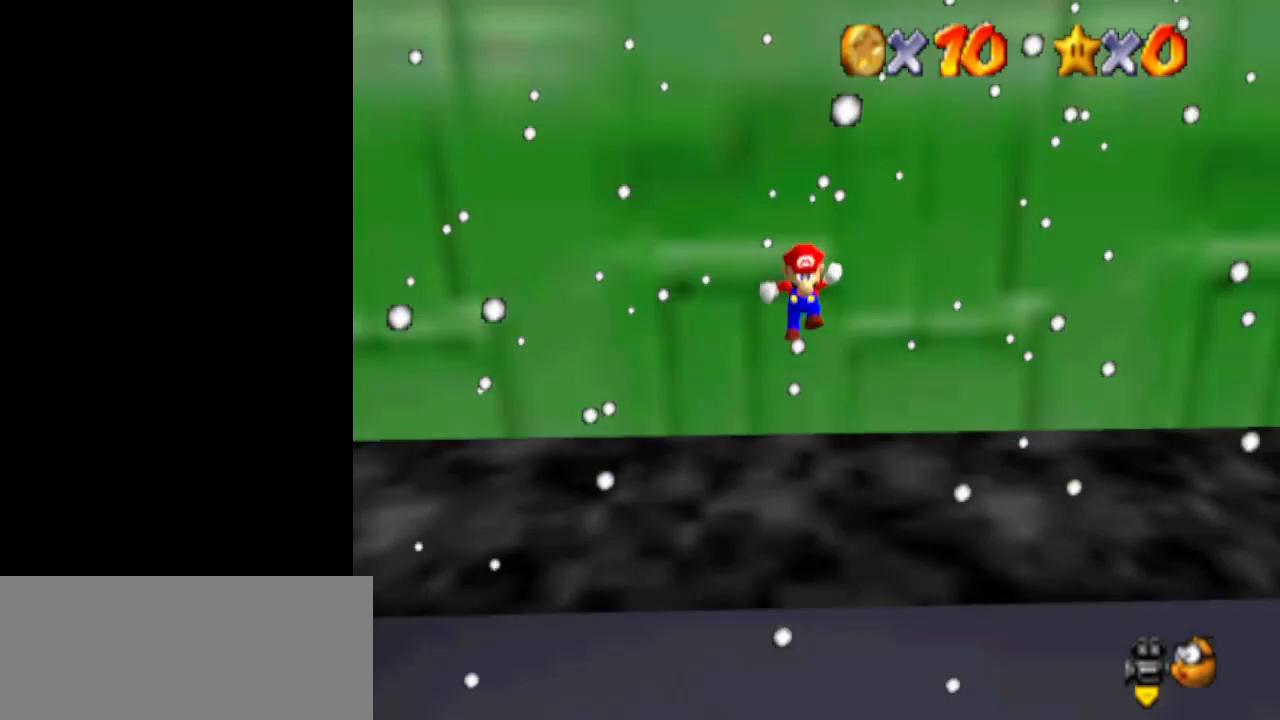
{"buttons": [], "left_stick": "up-right", "events": [[133, "A", "down"], [167, "left_stick", "up-right"], [233, "A", "up"]]}
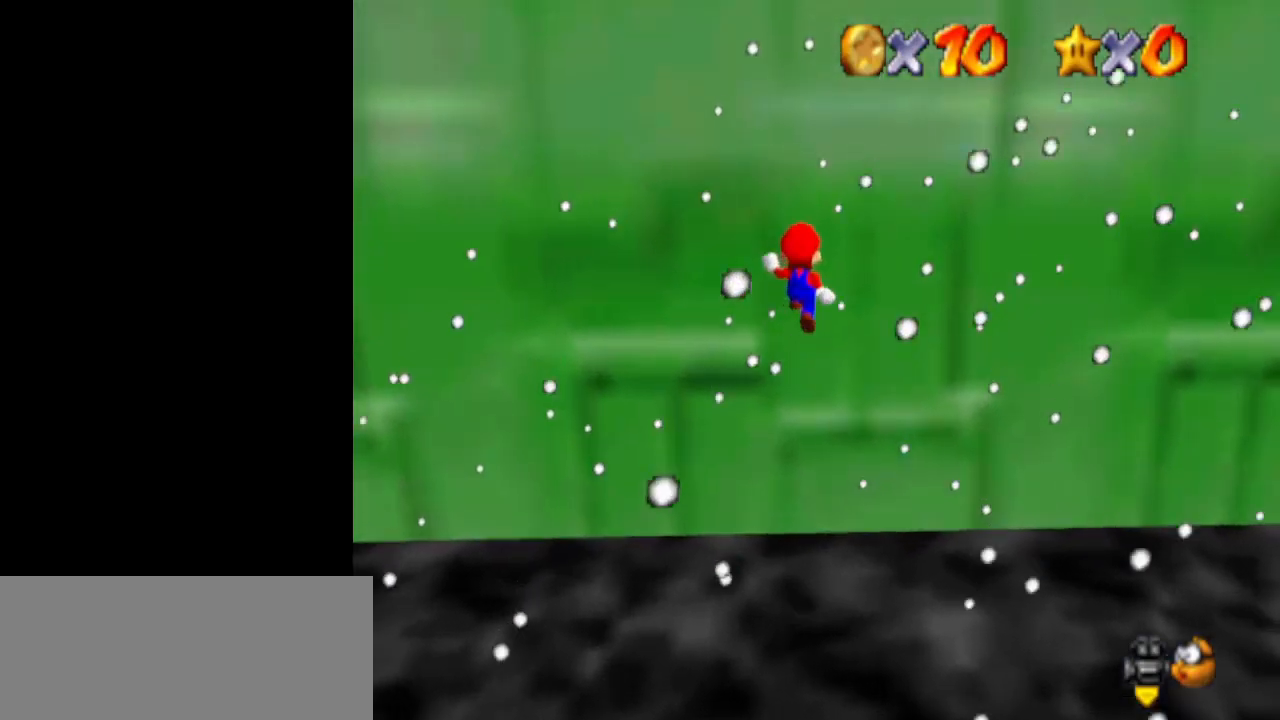
{"buttons": [], "left_stick": "down-right", "events": [[267, "left_stick", "down-right"], [300, "A", "down"], [467, "A", "up"]]}
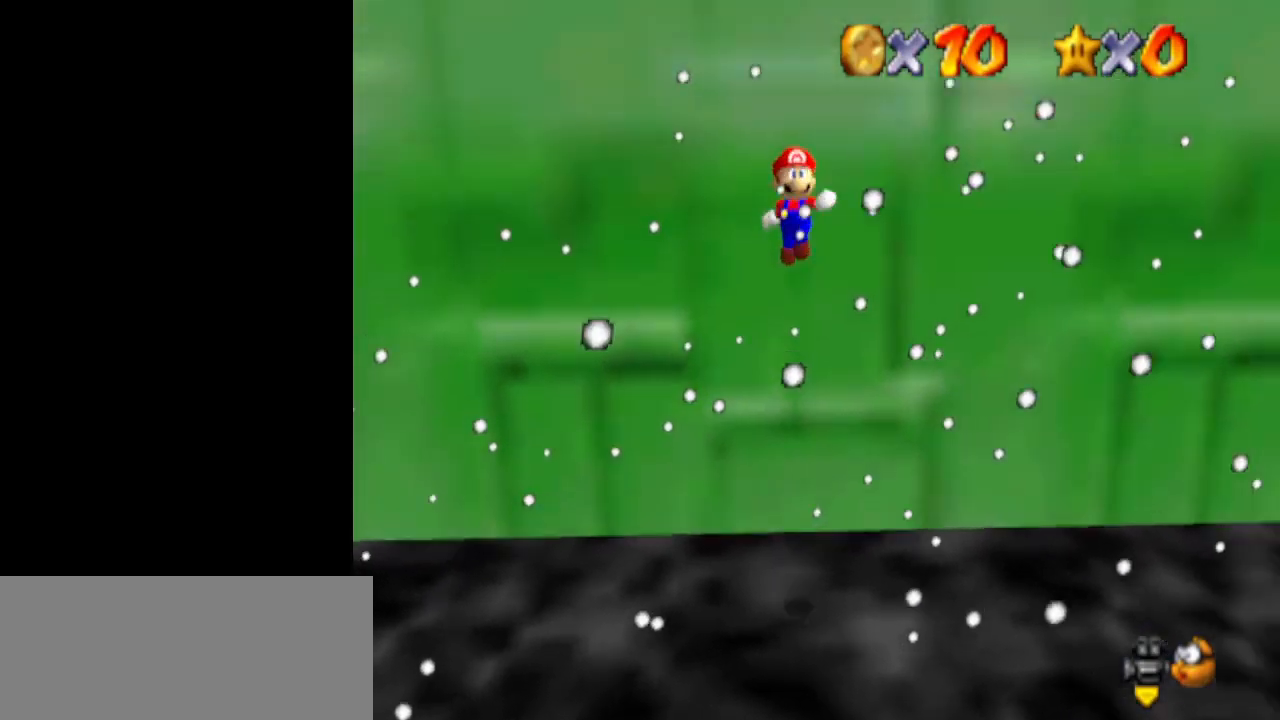
{"buttons": ["A"], "left_stick": "up-right", "events": [[400, "A", "down"], [433, "left_stick", "up-right"]]}
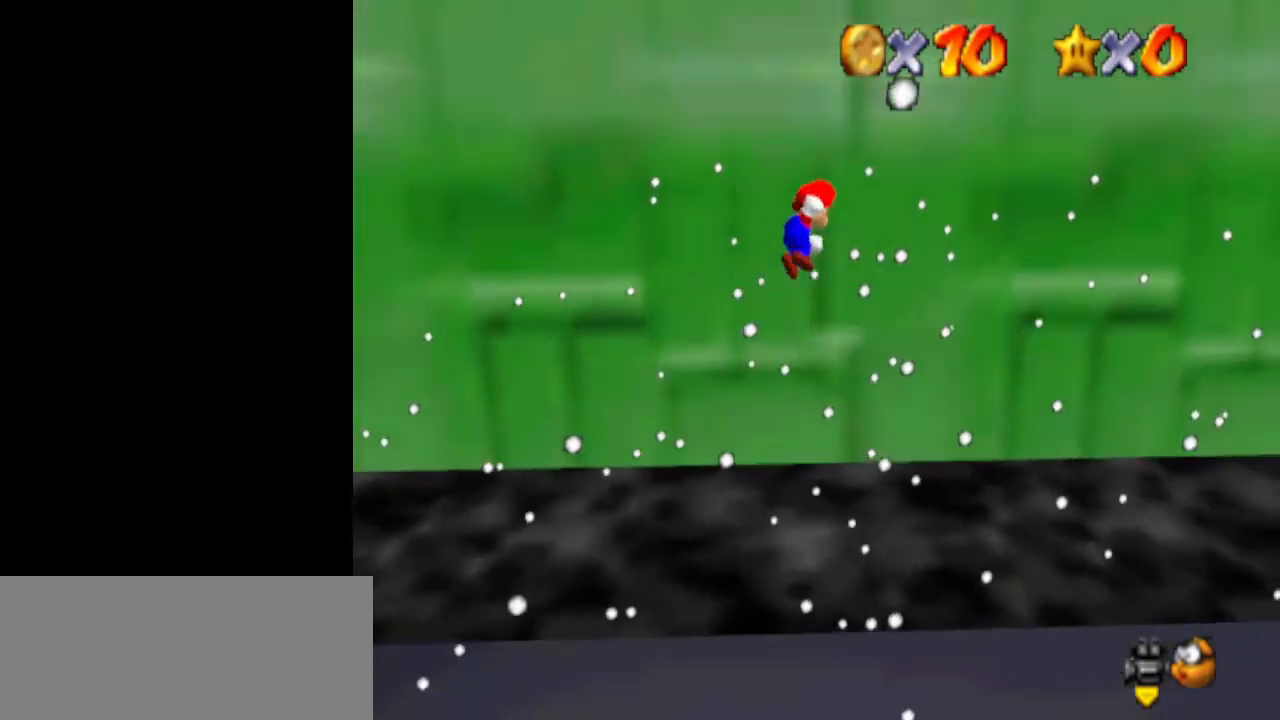
{"buttons": [], "left_stick": "up-right", "events": [[33, "A", "up"]]}
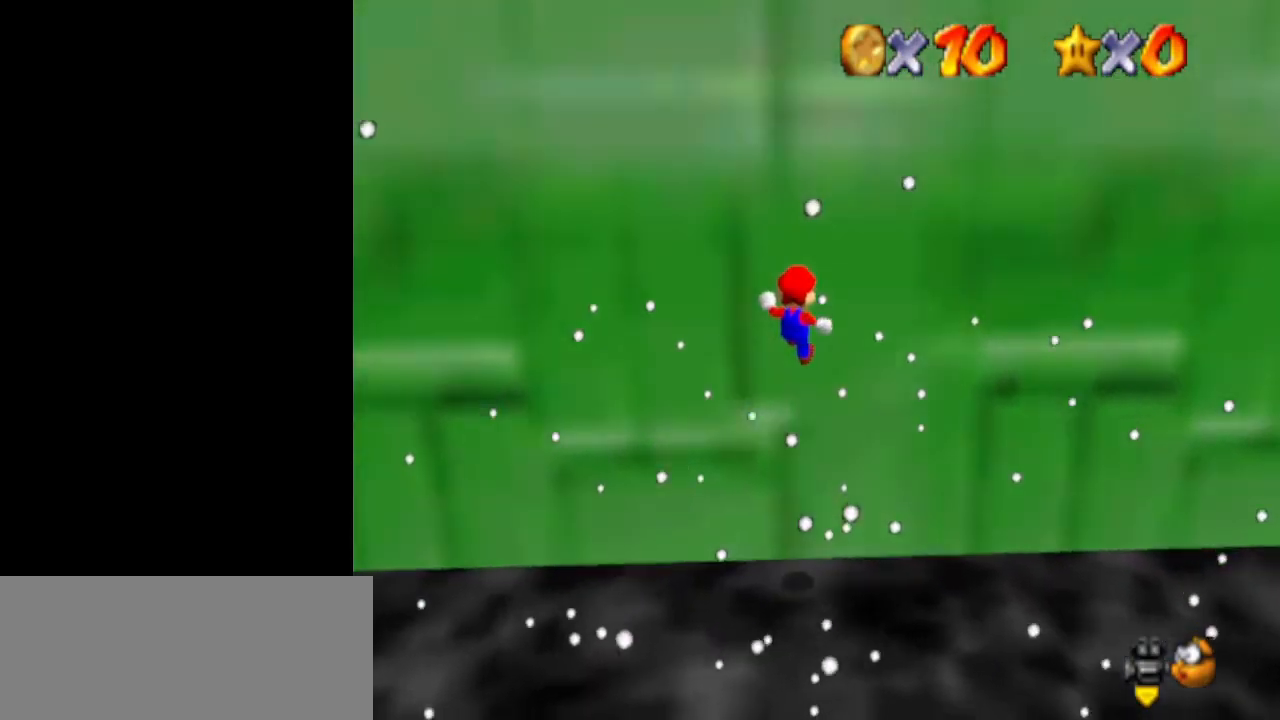
{"buttons": [], "left_stick": "down-right", "events": [[67, "A", "down"], [67, "left_stick", "down-right"], [200, "A", "up"]]}
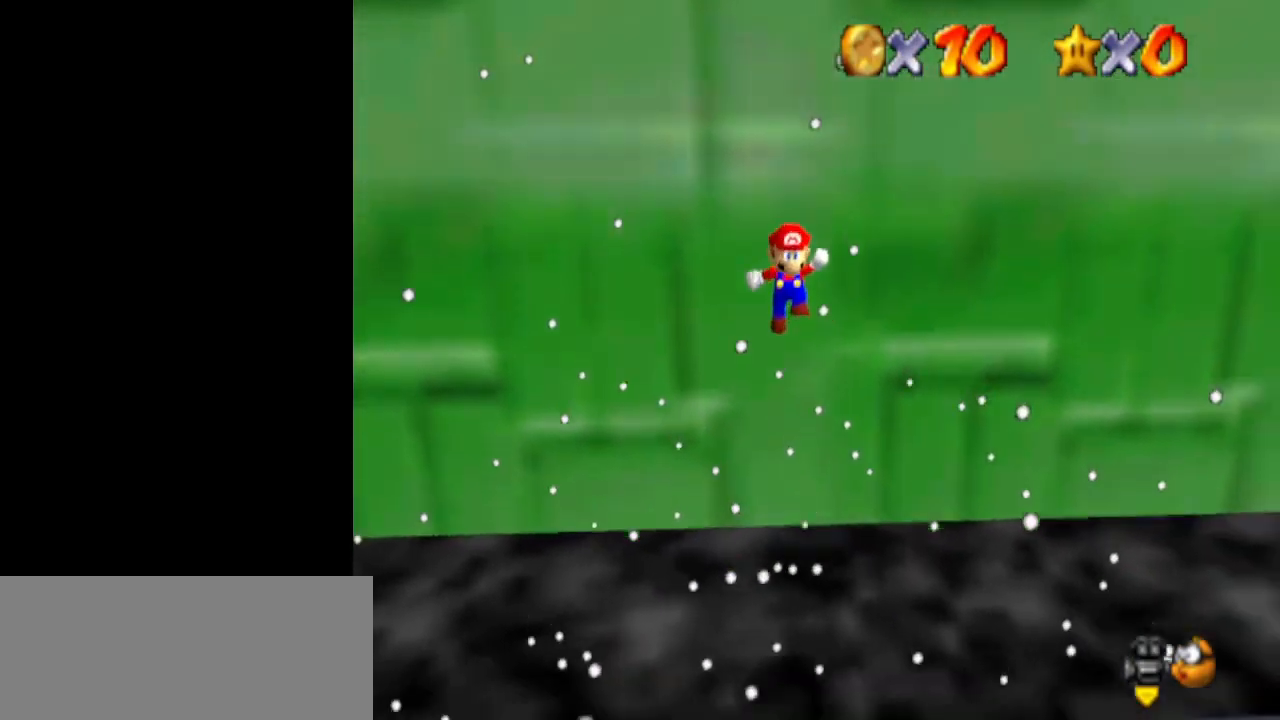
{"buttons": [], "left_stick": "up-right", "events": [[200, "A", "down"], [233, "left_stick", "up-right"], [300, "A", "up"]]}
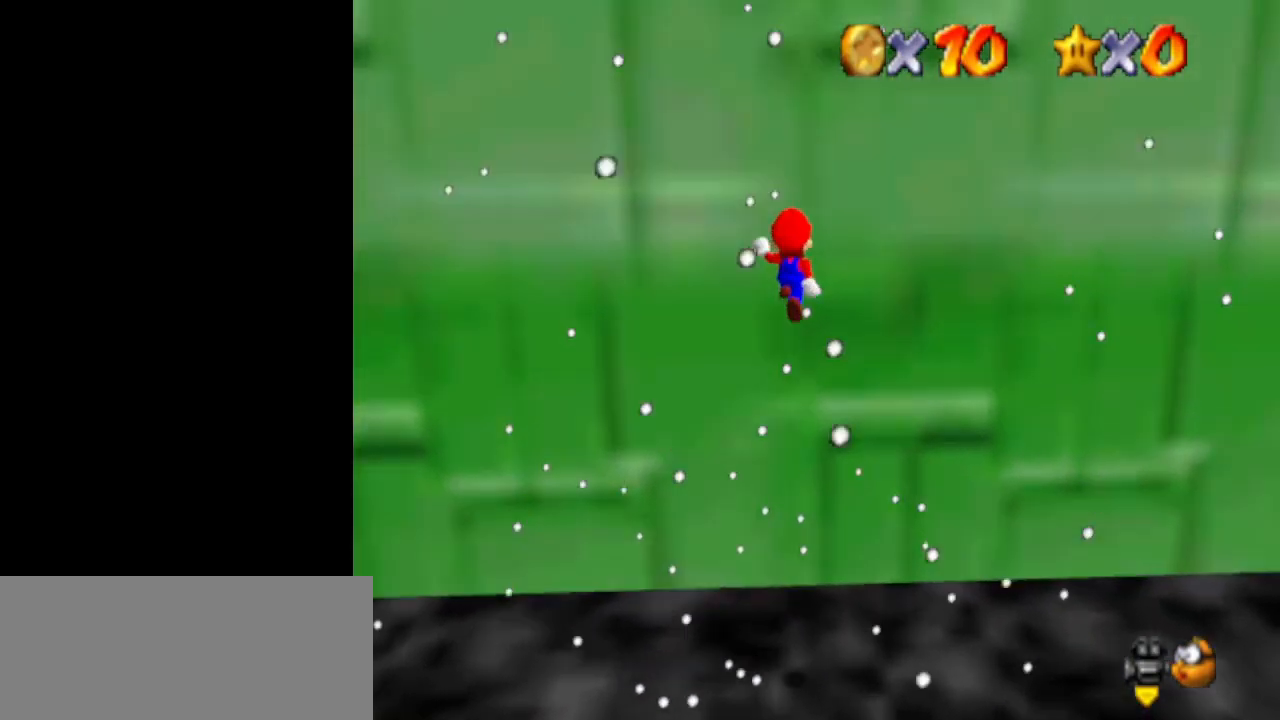
{"buttons": [], "left_stick": "down-right", "events": [[333, "A", "down"], [333, "left_stick", "down-right"], [467, "A", "up"]]}
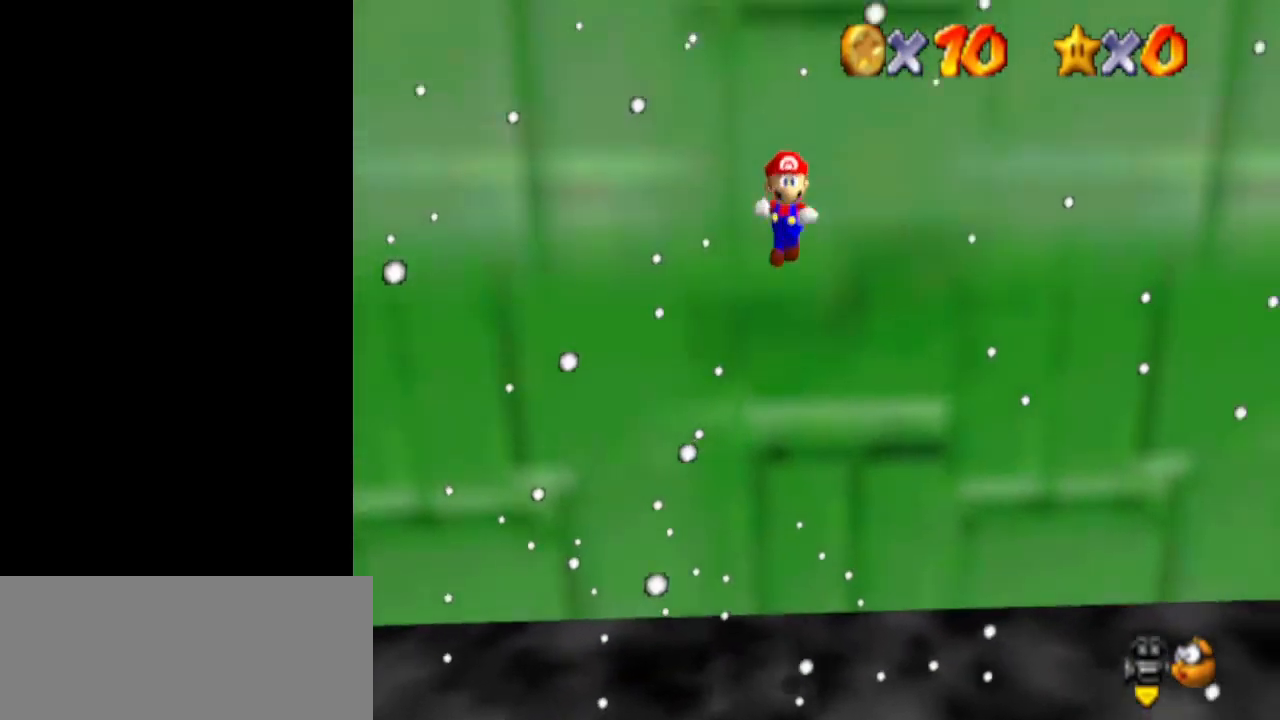
{"buttons": ["A"], "left_stick": "up-right", "events": [[500, "A", "down"], [500, "left_stick", "up-right"]]}
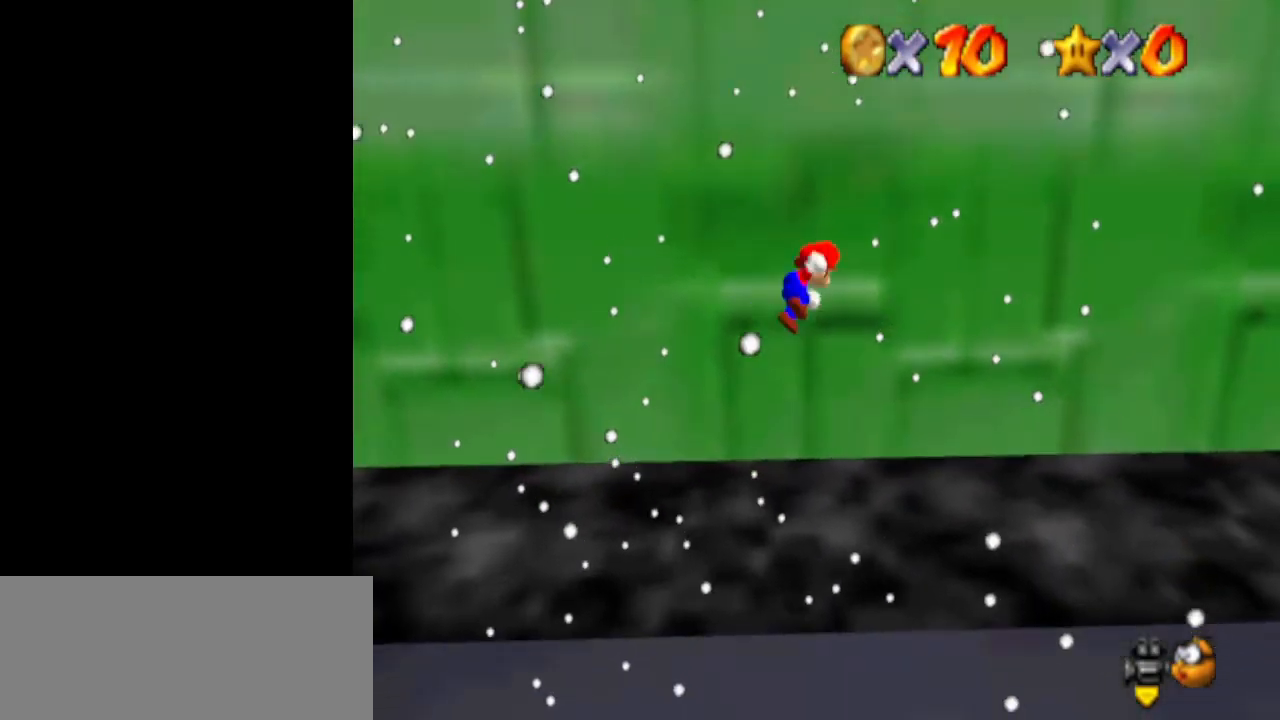
{"buttons": [], "left_stick": "up-right", "events": [[67, "A", "up"]]}
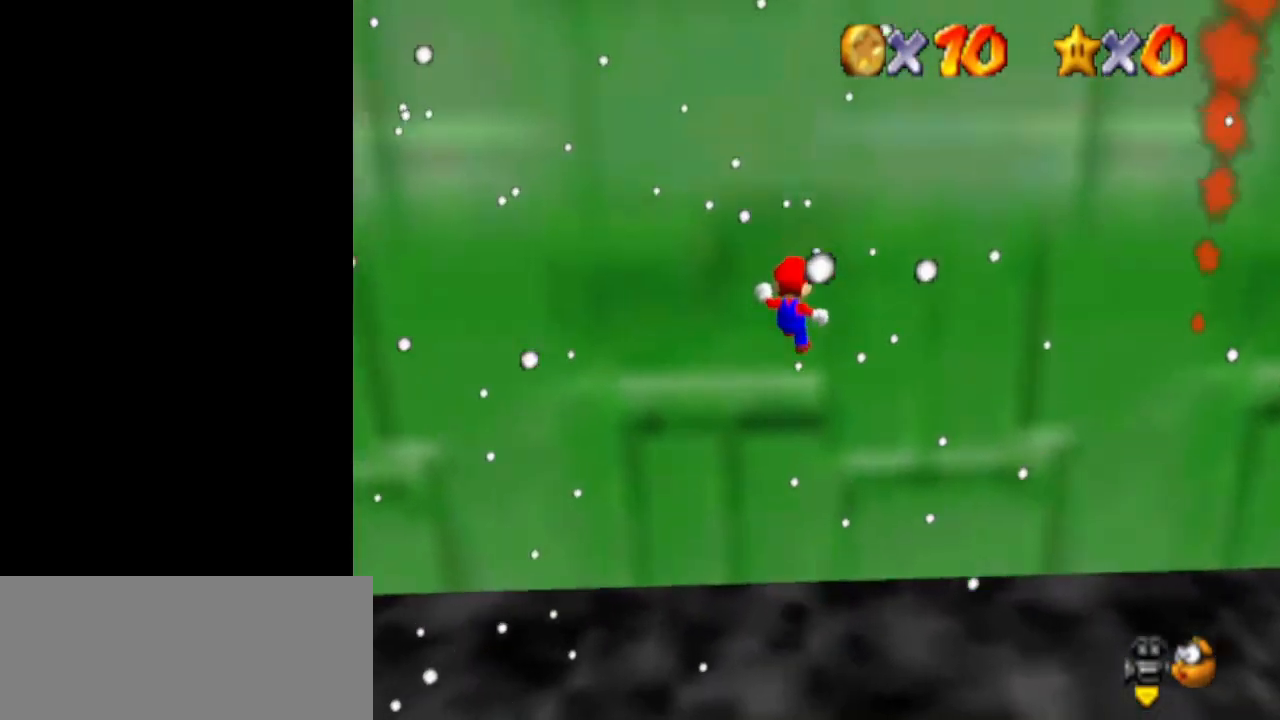
{"buttons": [], "left_stick": "down-right", "events": [[100, "A", "down"], [100, "left_stick", "down-right"], [200, "A", "up"]]}
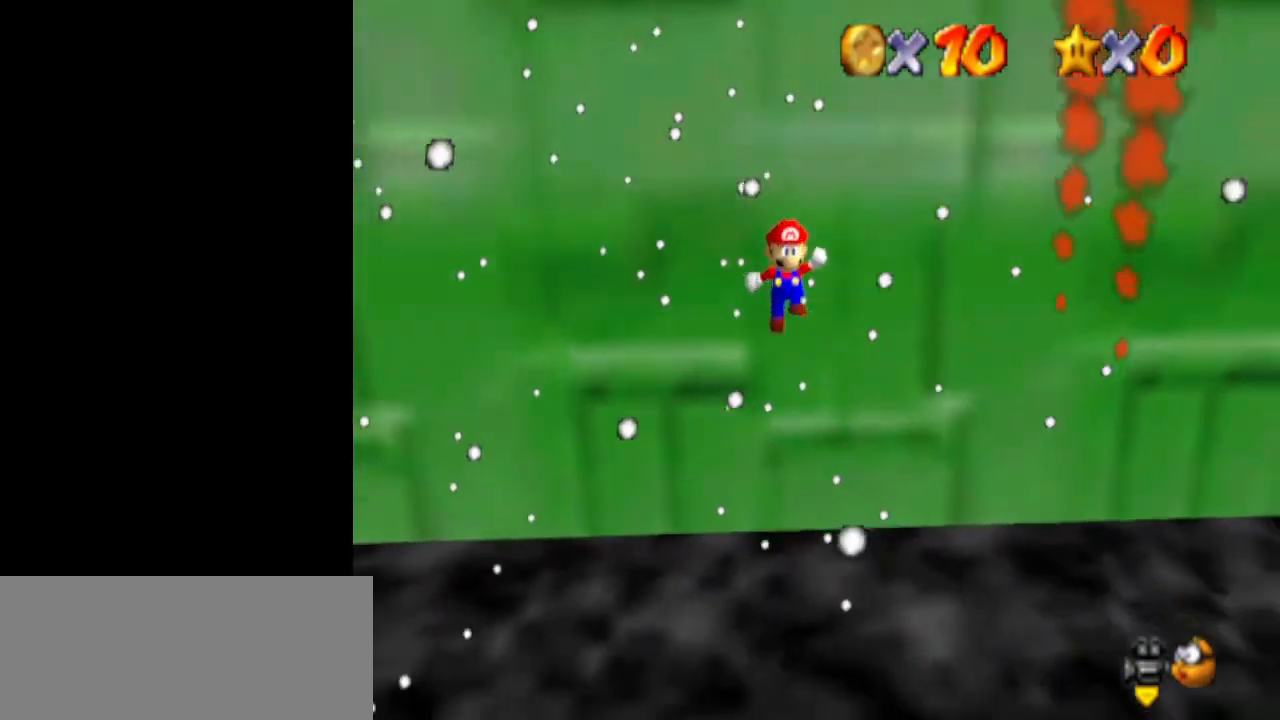
{"buttons": [], "left_stick": "up-right", "events": [[267, "A", "down"], [267, "left_stick", "up-right"], [300, "A", "up"]]}
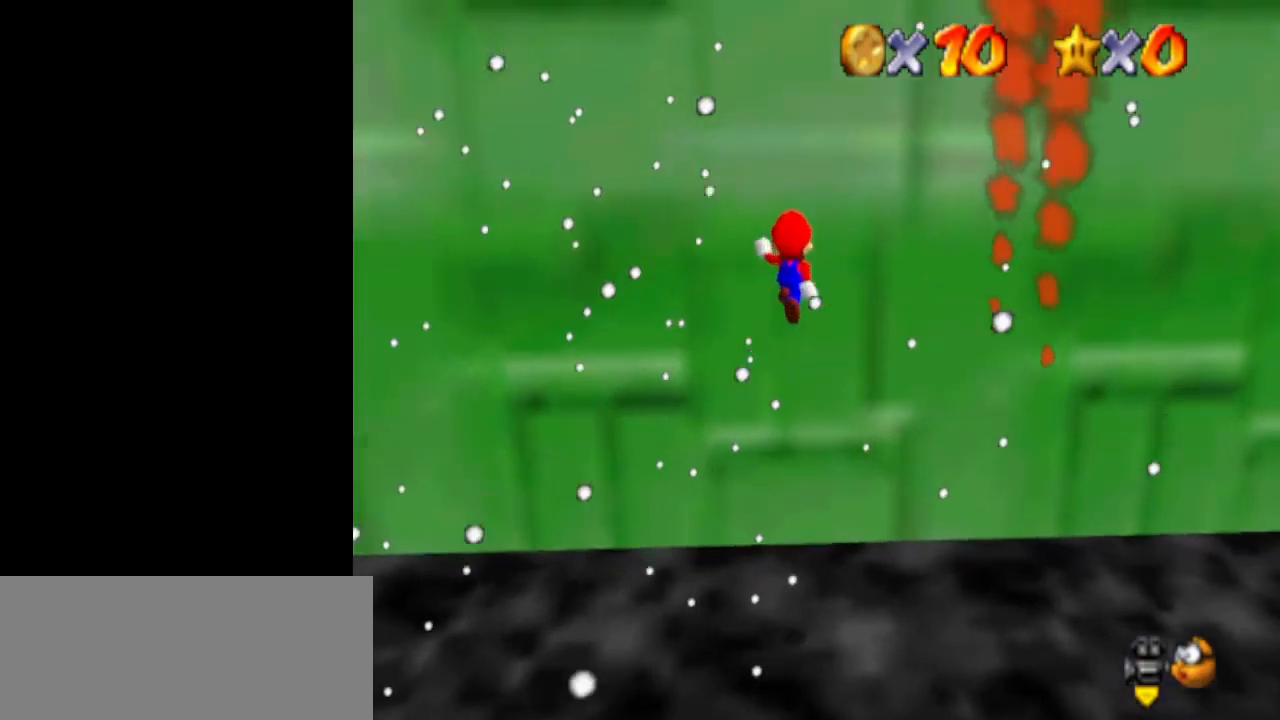
{"buttons": [], "left_stick": "down", "events": [[367, "A", "down"], [367, "left_stick", "down-right"], [467, "left_stick", "down"], [500, "A", "up"]]}
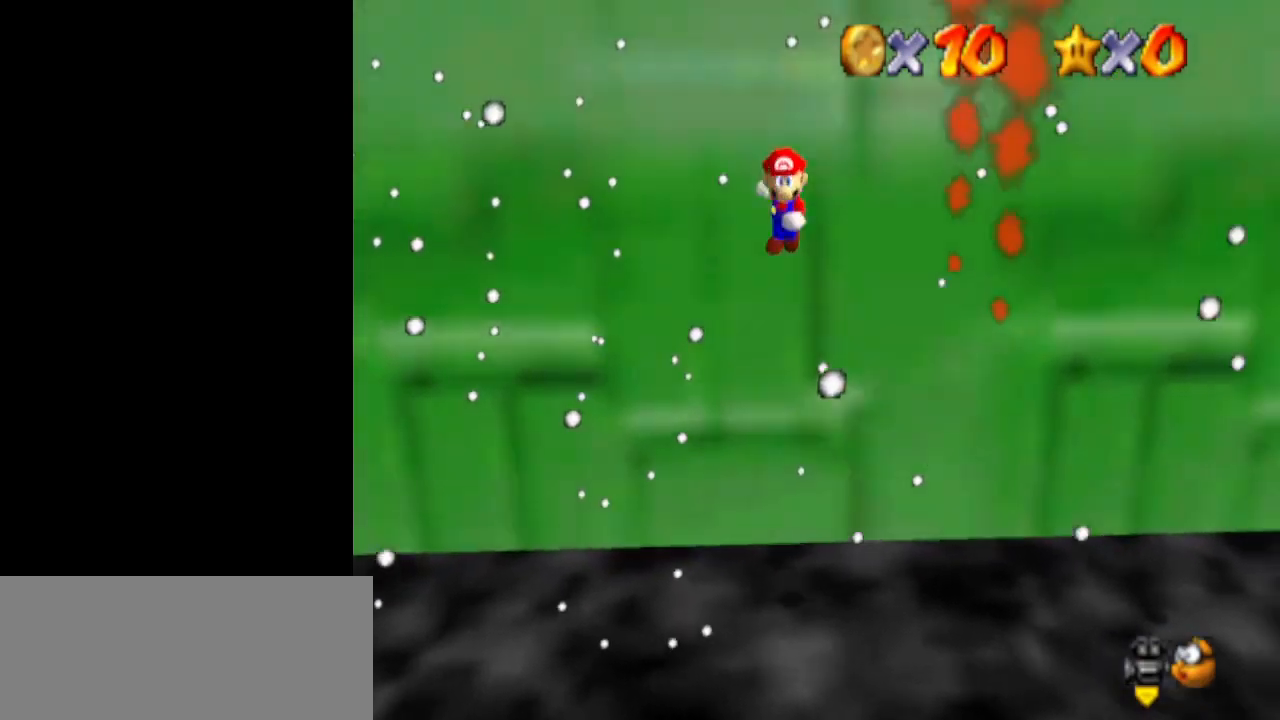
{"buttons": ["A"], "left_stick": "up", "events": [[500, "A", "down"], [500, "left_stick", "up"]]}
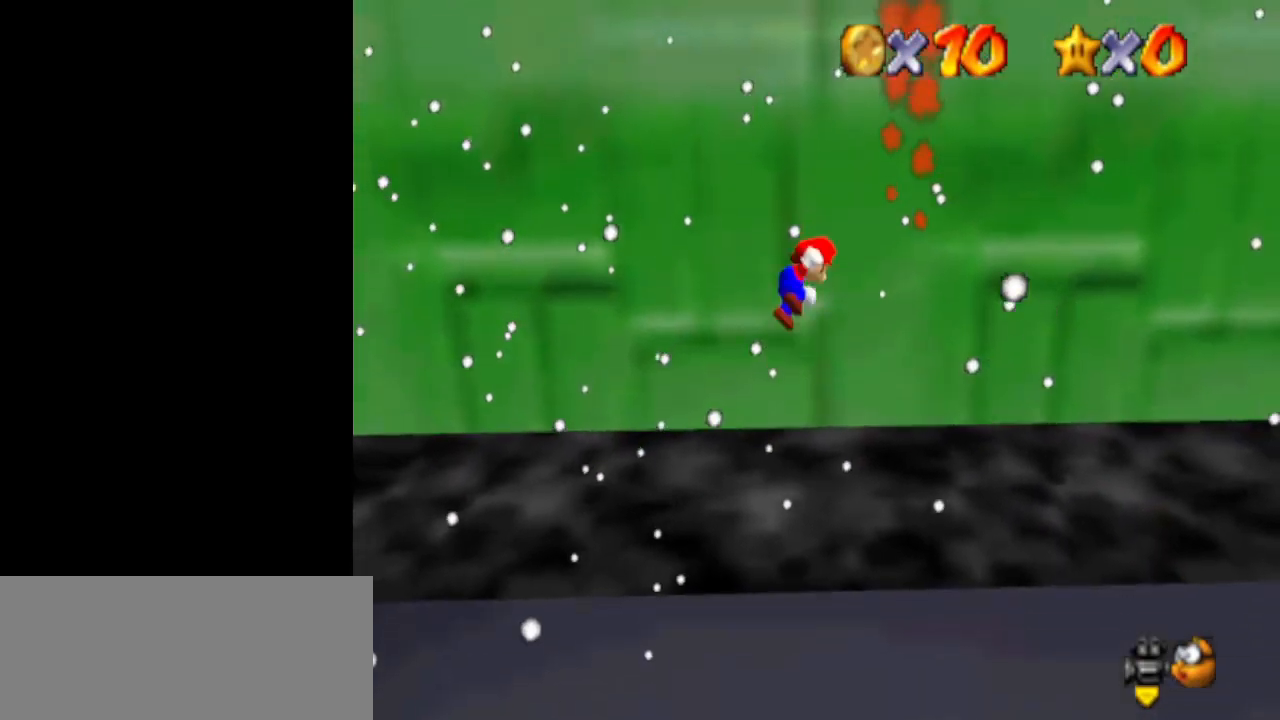
{"buttons": [], "left_stick": "up", "events": [[67, "A", "up"]]}
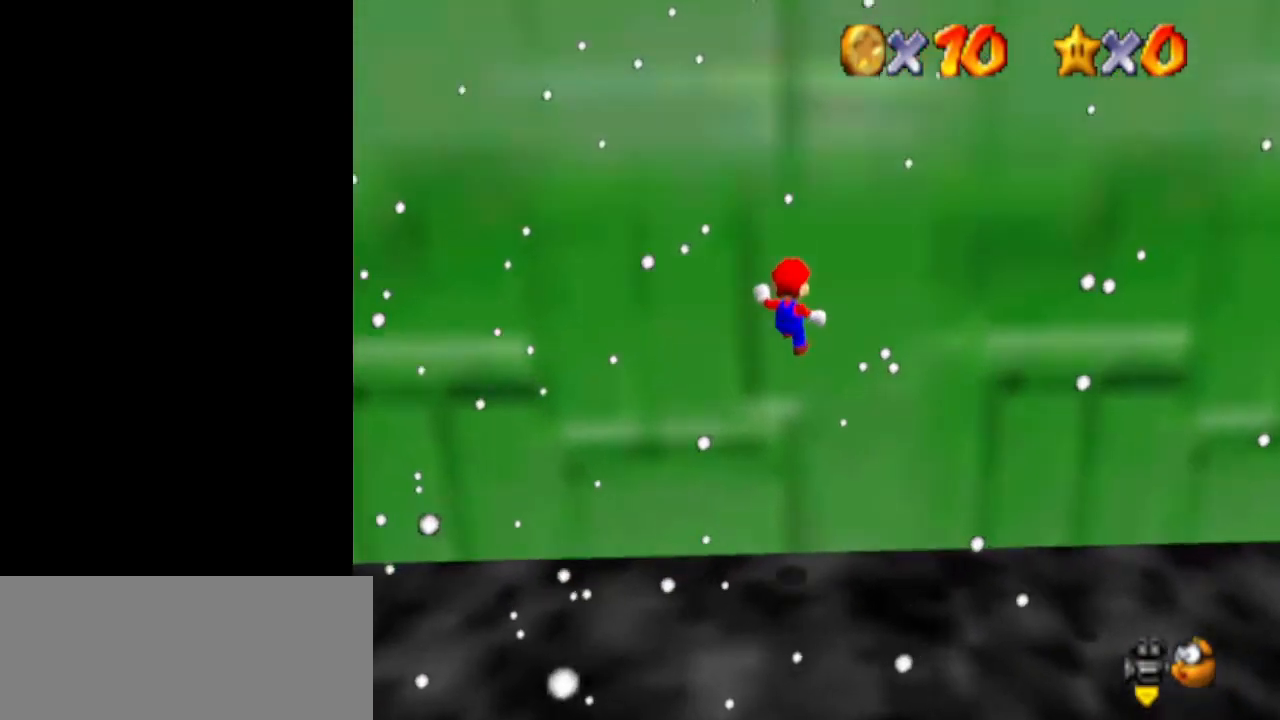
{"buttons": [], "left_stick": "down-right", "events": [[133, "A", "down"], [133, "left_stick", "down-right"], [333, "A", "up"]]}
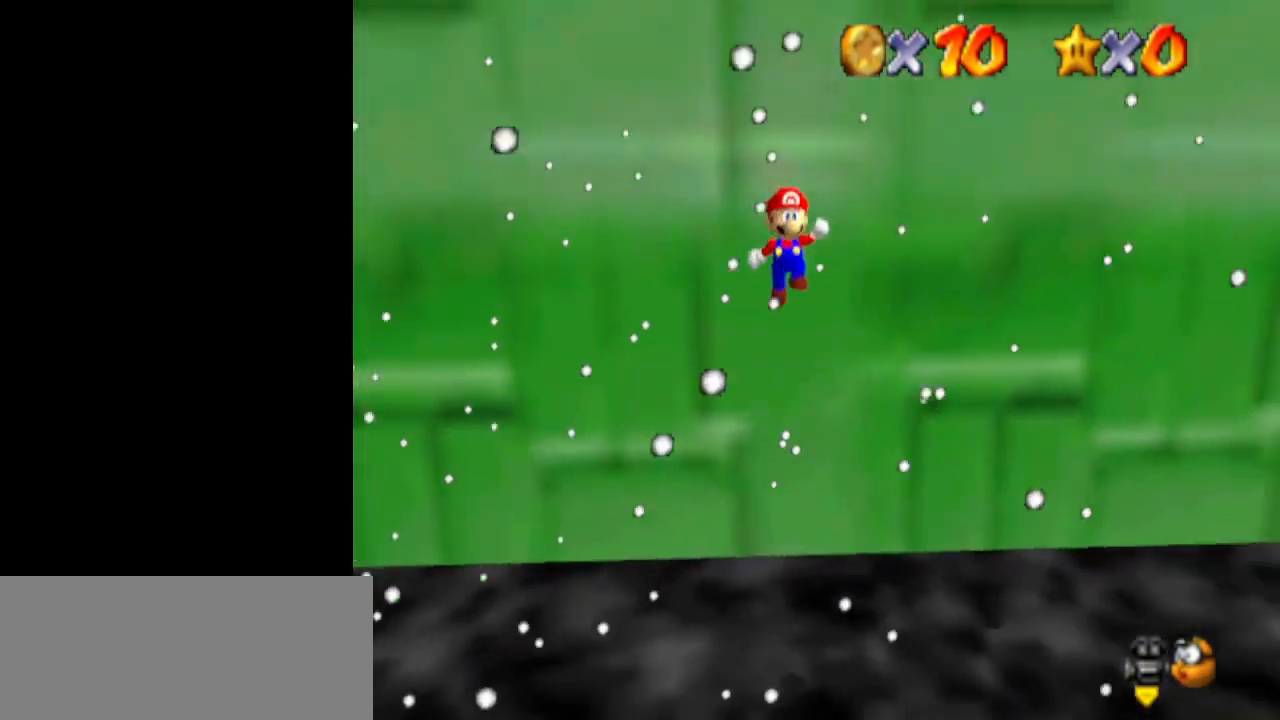
{"buttons": [], "left_stick": "up-right", "events": [[267, "A", "down"], [267, "left_stick", "up-right"], [467, "A", "up"]]}
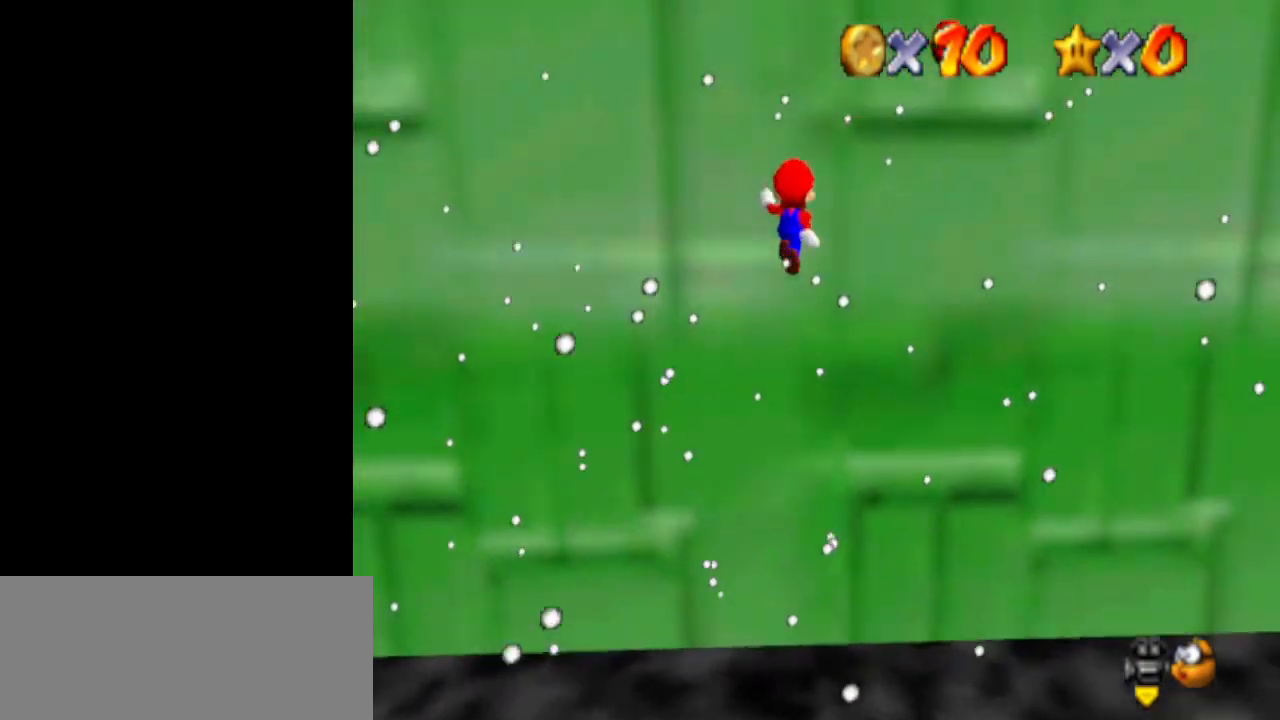
{"buttons": ["A"], "left_stick": "down", "events": [[367, "left_stick", "down-right"], [400, "A", "down"], [467, "left_stick", "down"]]}
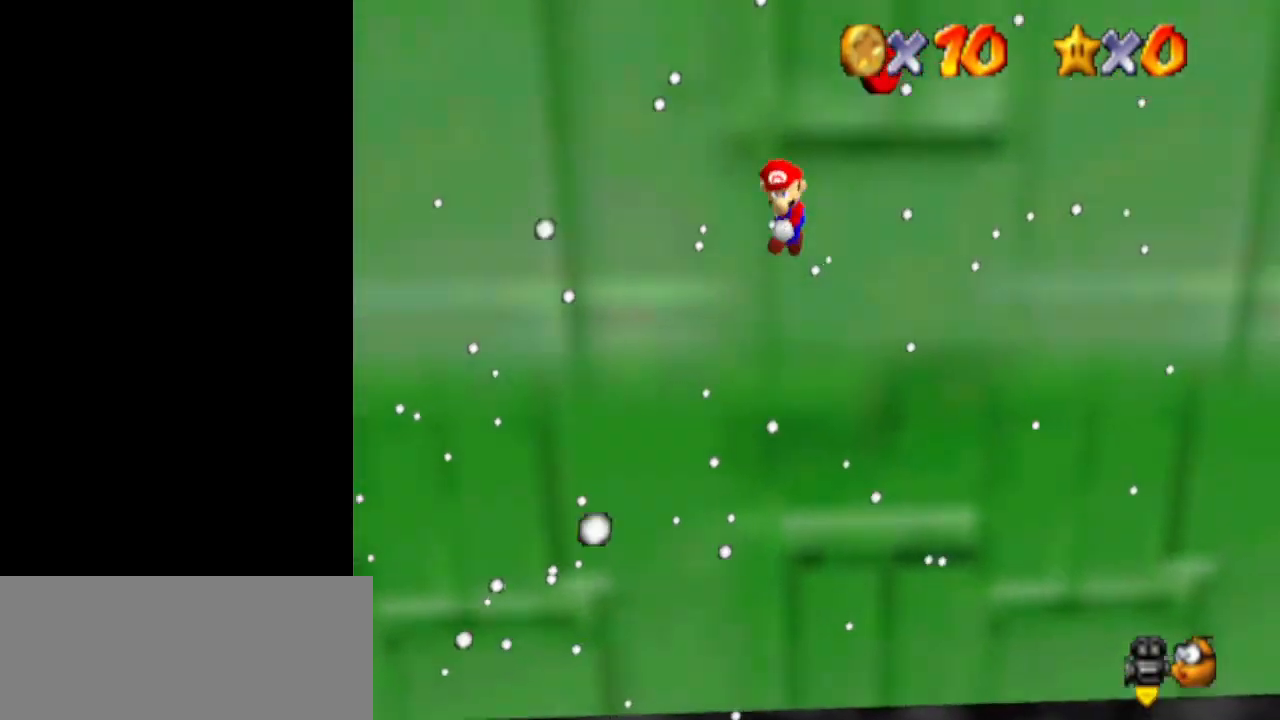
{"buttons": [], "left_stick": "down", "events": [[100, "A", "up"]]}
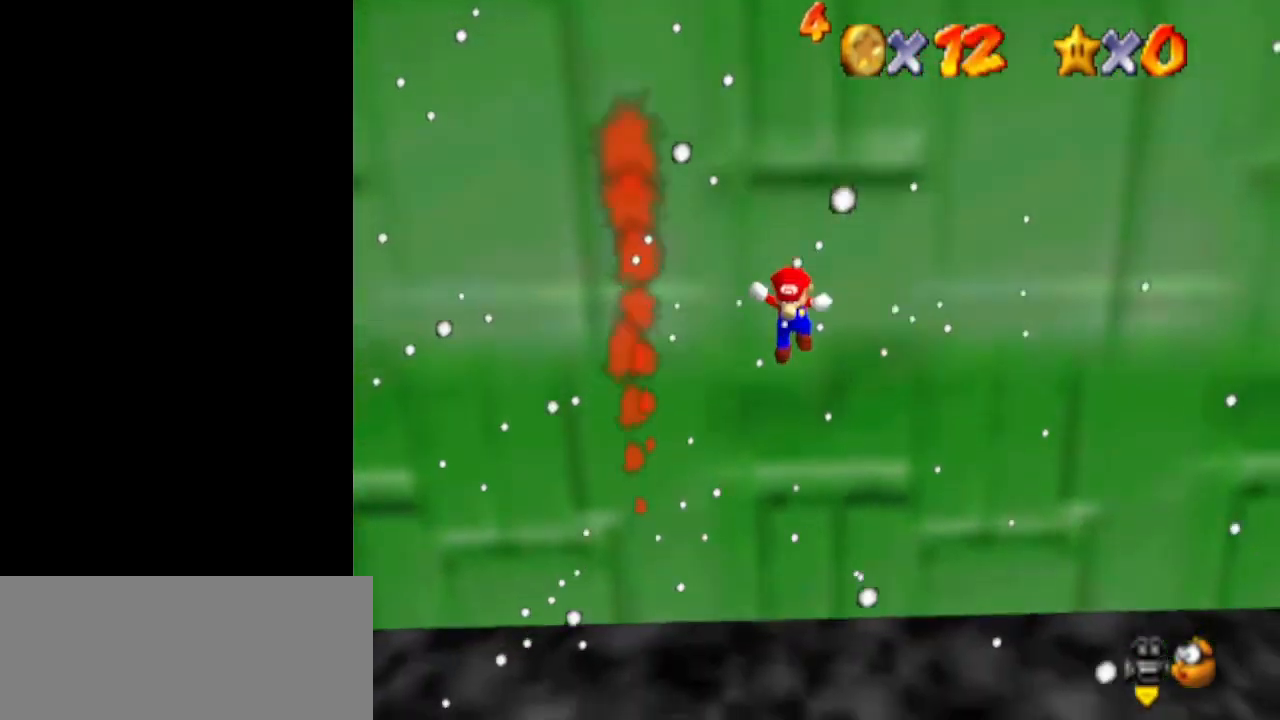
{"buttons": [], "left_stick": "up-left", "events": [[67, "A", "down"], [67, "left_stick", "up-left"], [133, "A", "up"]]}
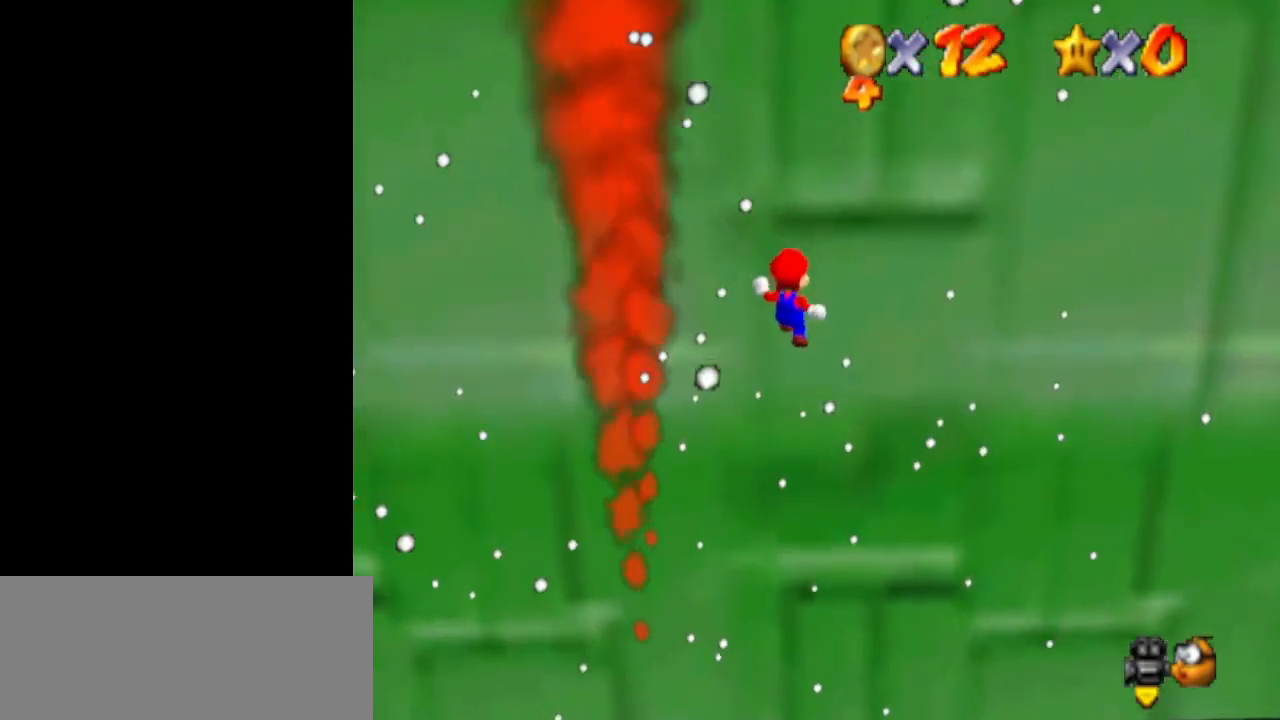
{"buttons": [], "left_stick": "down-left", "events": [[200, "A", "down"], [233, "left_stick", "down-left"], [267, "A", "up"]]}
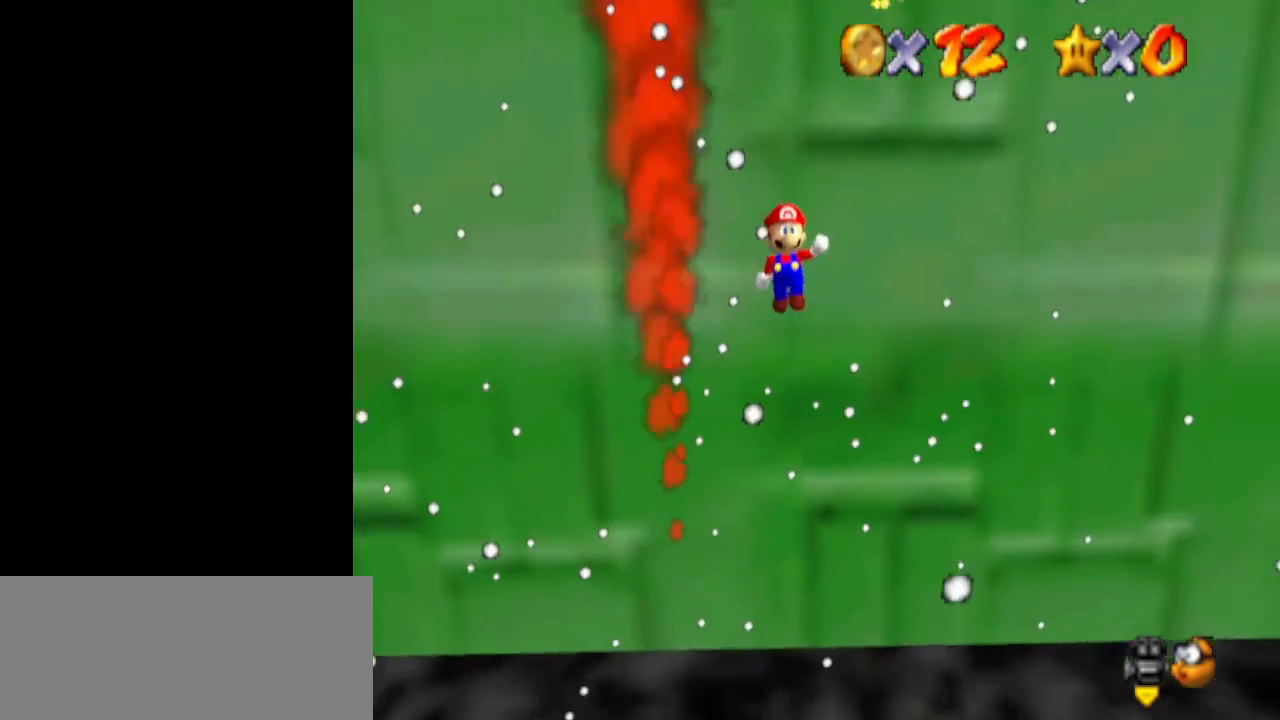
{"buttons": [], "left_stick": "up-left", "events": [[333, "A", "down"], [367, "A", "up"], [367, "left_stick", "up-left"]]}
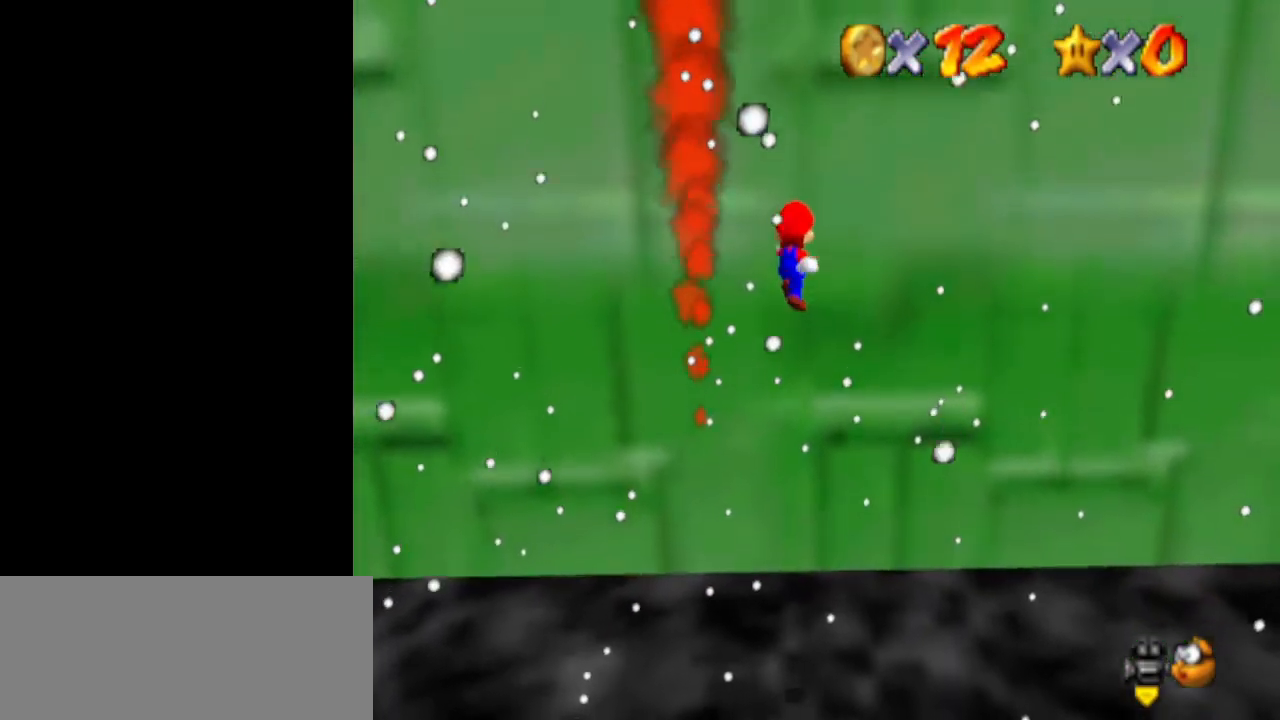
{"buttons": ["A"], "left_stick": "down-left", "events": [[467, "A", "down"], [500, "left_stick", "down-left"]]}
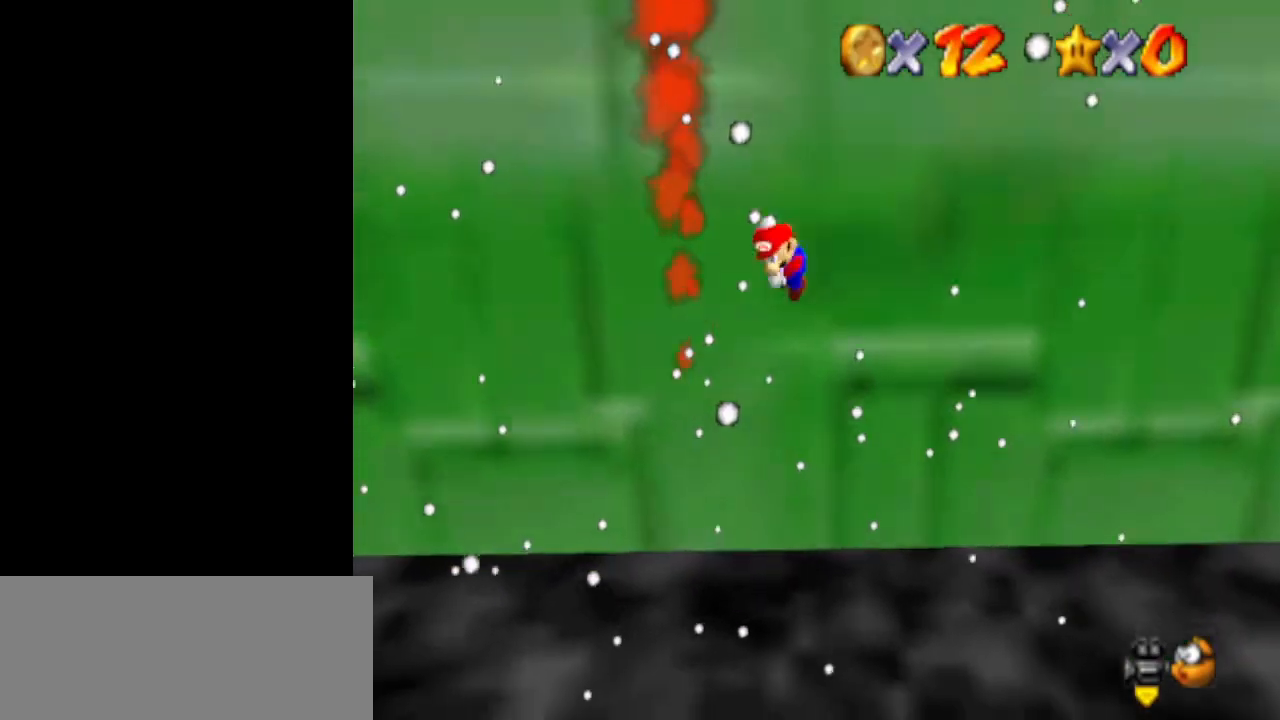
{"buttons": [], "left_stick": "down-left", "events": [[33, "A", "up"]]}
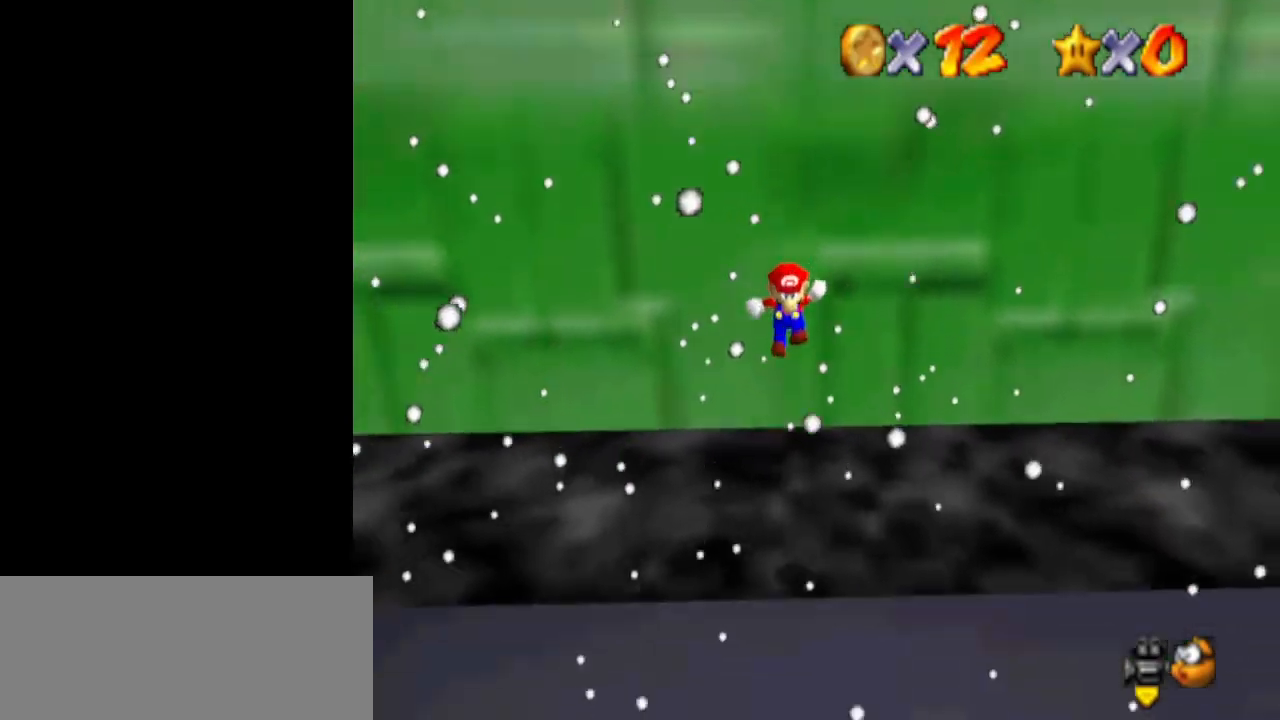
{"buttons": [], "left_stick": "up-left", "events": [[33, "left_stick", "left"], [67, "A", "down"], [133, "left_stick", "up-left"], [300, "A", "up"]]}
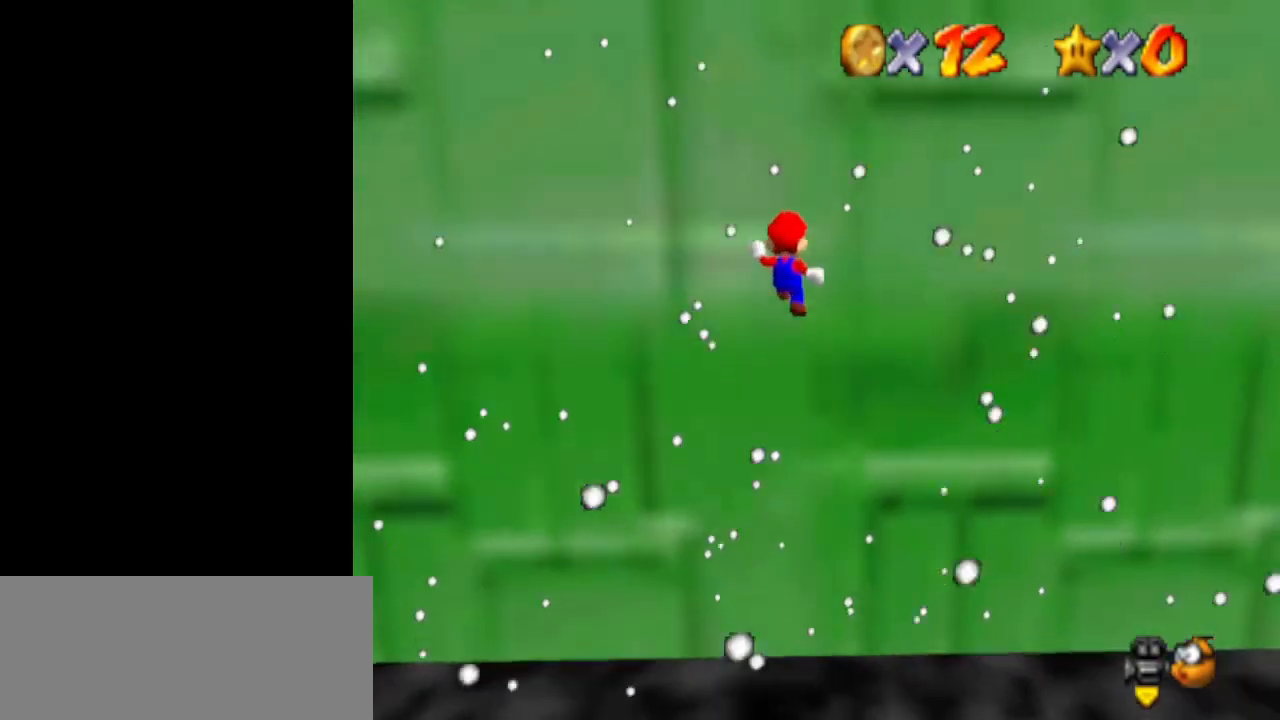
{"buttons": [], "left_stick": "down-left", "events": [[300, "A", "down"], [333, "left_stick", "down-left"], [467, "A", "up"]]}
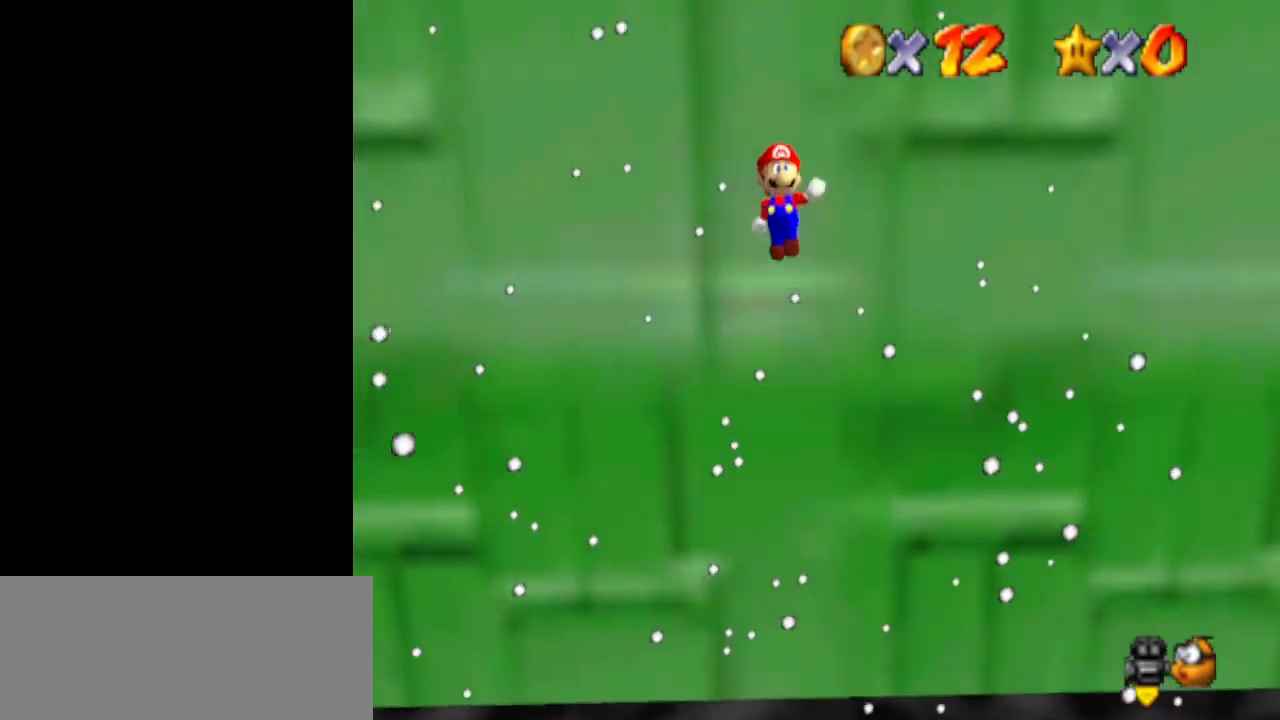
{"buttons": ["A"], "left_stick": "up-left", "events": [[400, "A", "down"], [400, "left_stick", "up-left"]]}
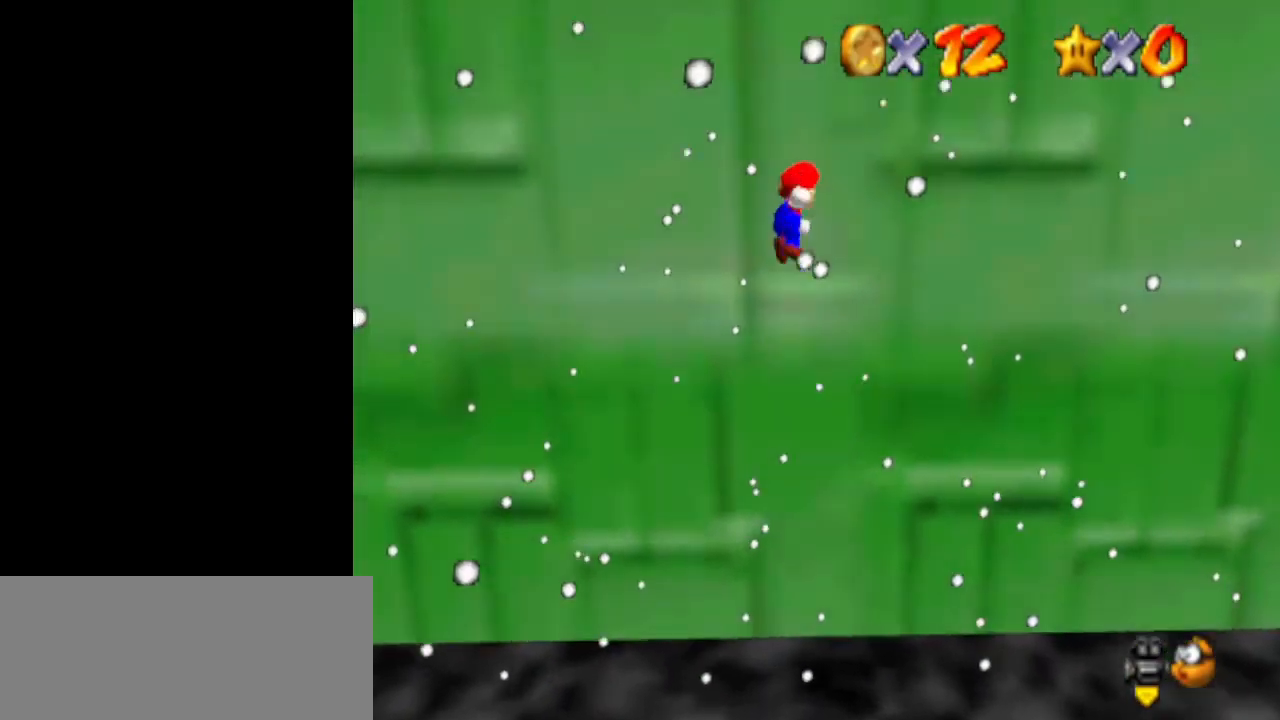
{"buttons": [], "left_stick": "left", "events": [[167, "A", "up"], [433, "left_stick", "left"]]}
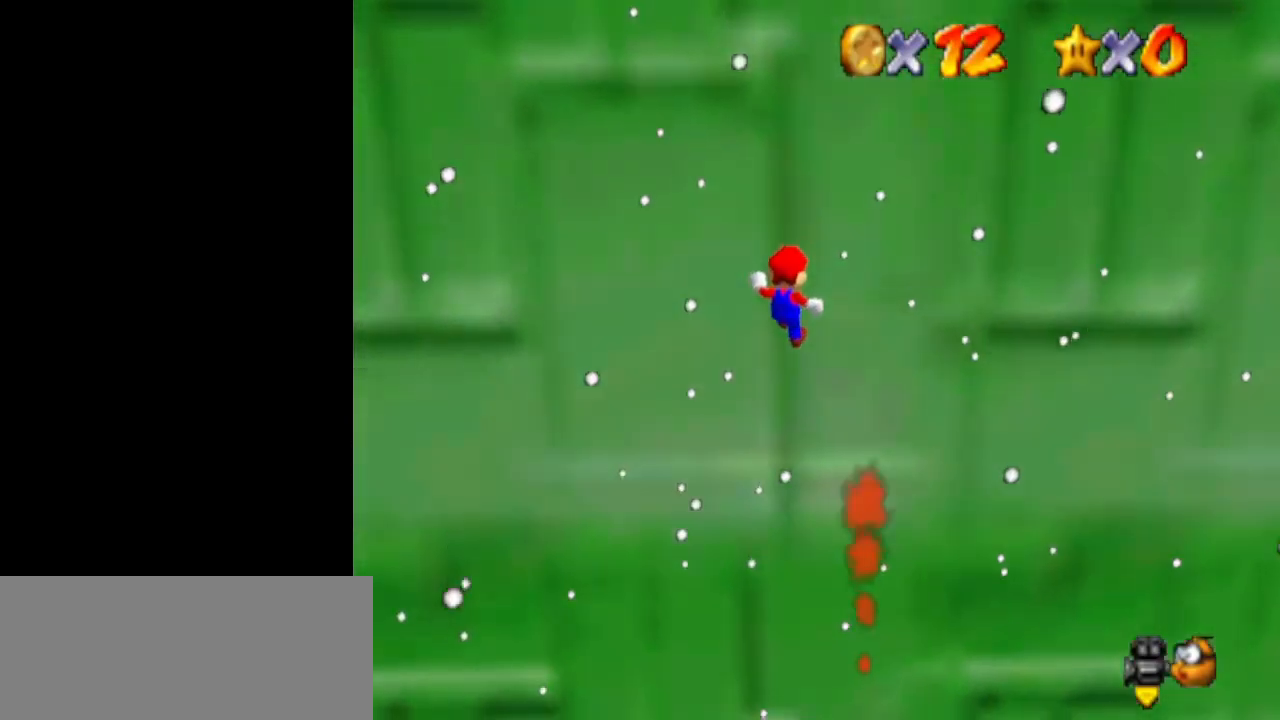
{"buttons": [], "left_stick": "down-left", "events": [[67, "A", "down"], [67, "left_stick", "down-left"], [333, "A", "up"]]}